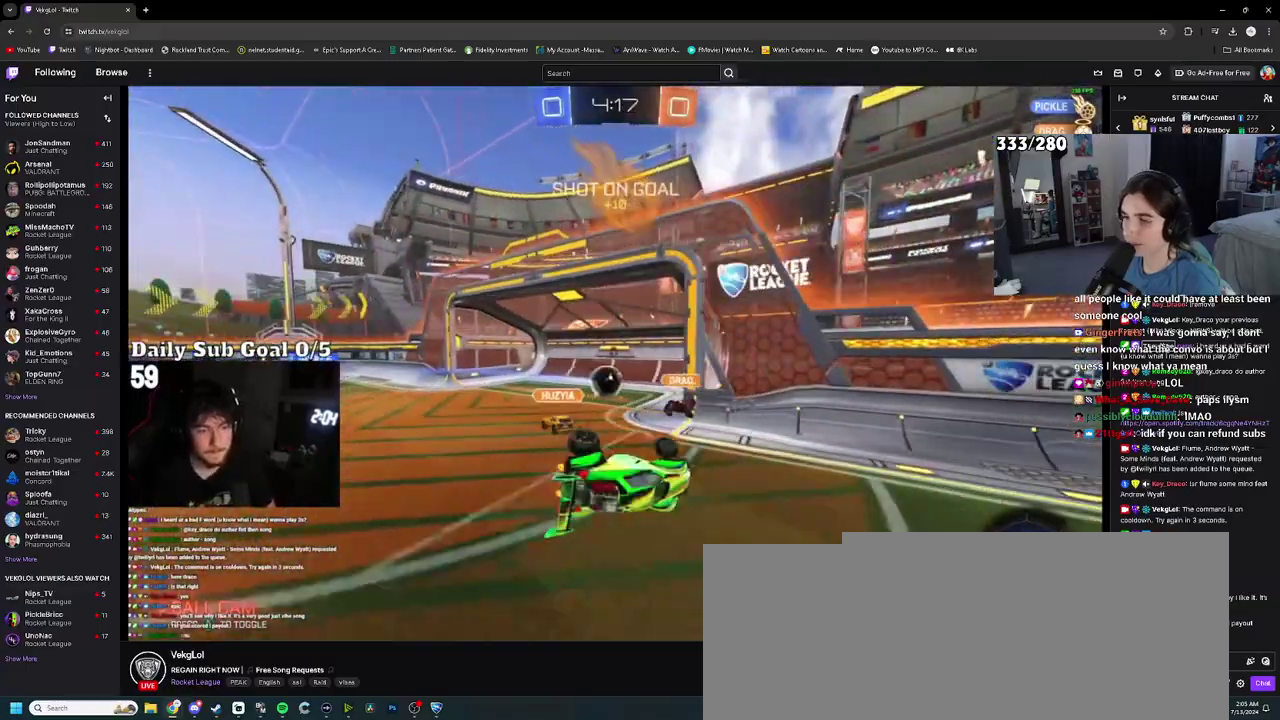
Gameplay with a controller (PlayStation layout); each line is a JSON object with the inputs held at the frame after it. "events" lists button and stick changes between this image and that frame as [ms after this image, input, new state], when the widget could be followed in between. This document gives stick clicks only as held states, not as events. Not read: CIRCLE HOME R2 TRIANGLE.
{"buttons": [], "left_stick": "center", "right_stick": "center", "events": [[133, "left_stick", "center"]]}
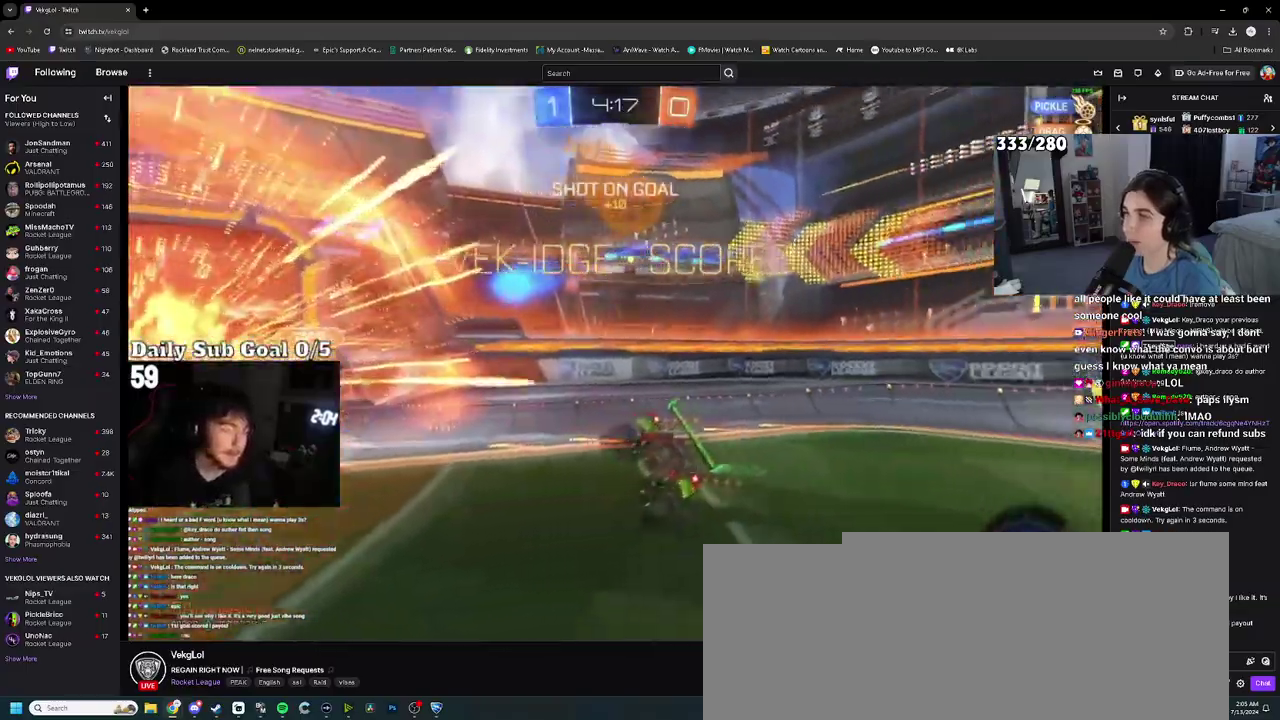
{"buttons": [], "left_stick": "up-left", "right_stick": "center", "events": [[133, "left_stick", "up-left"]]}
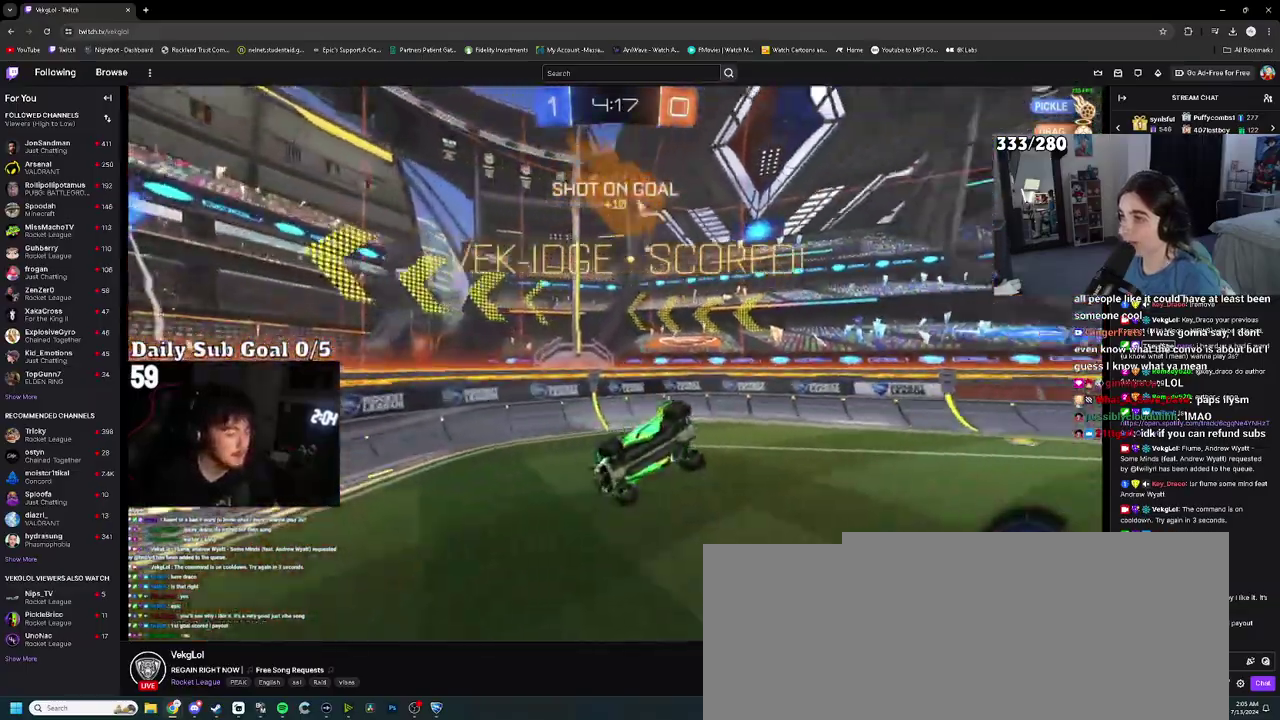
{"buttons": [], "left_stick": "center", "right_stick": "center", "events": [[50, "left_stick", "center"]]}
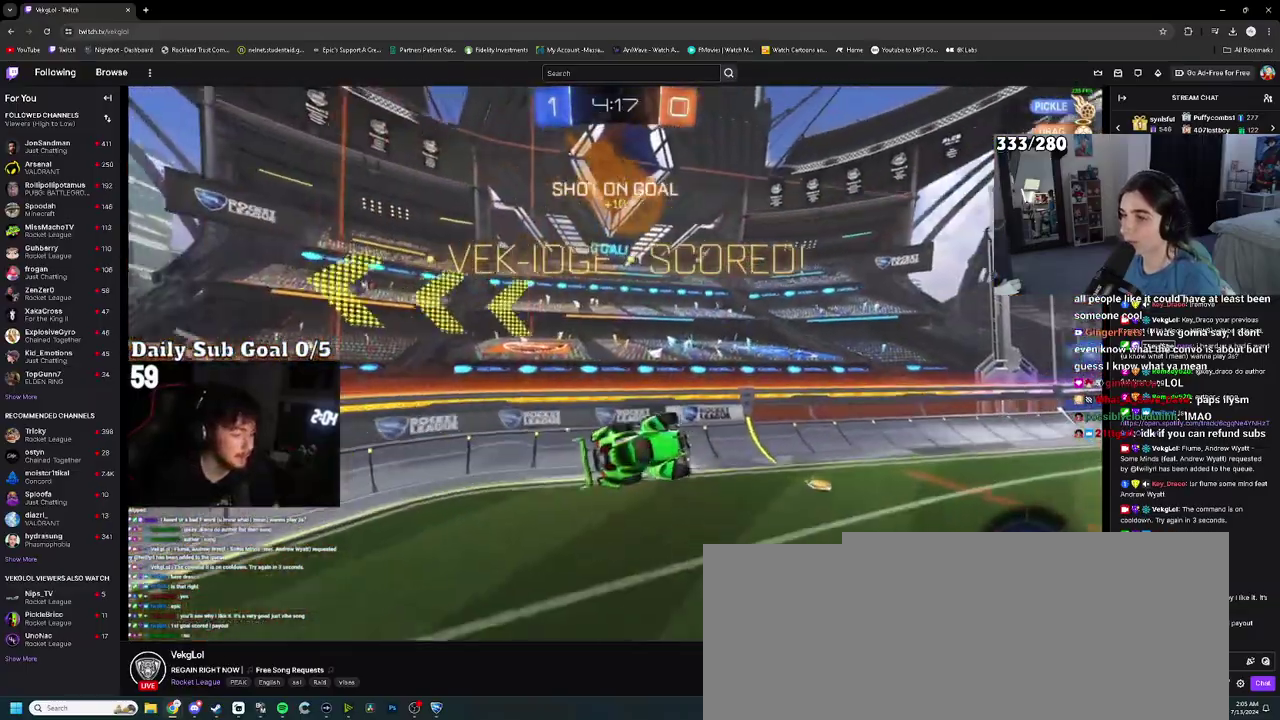
{"buttons": [], "left_stick": "center", "right_stick": "center", "events": [[67, "left_stick", "up"], [233, "left_stick", "center"], [300, "left_stick", "left"], [383, "left_stick", "center"]]}
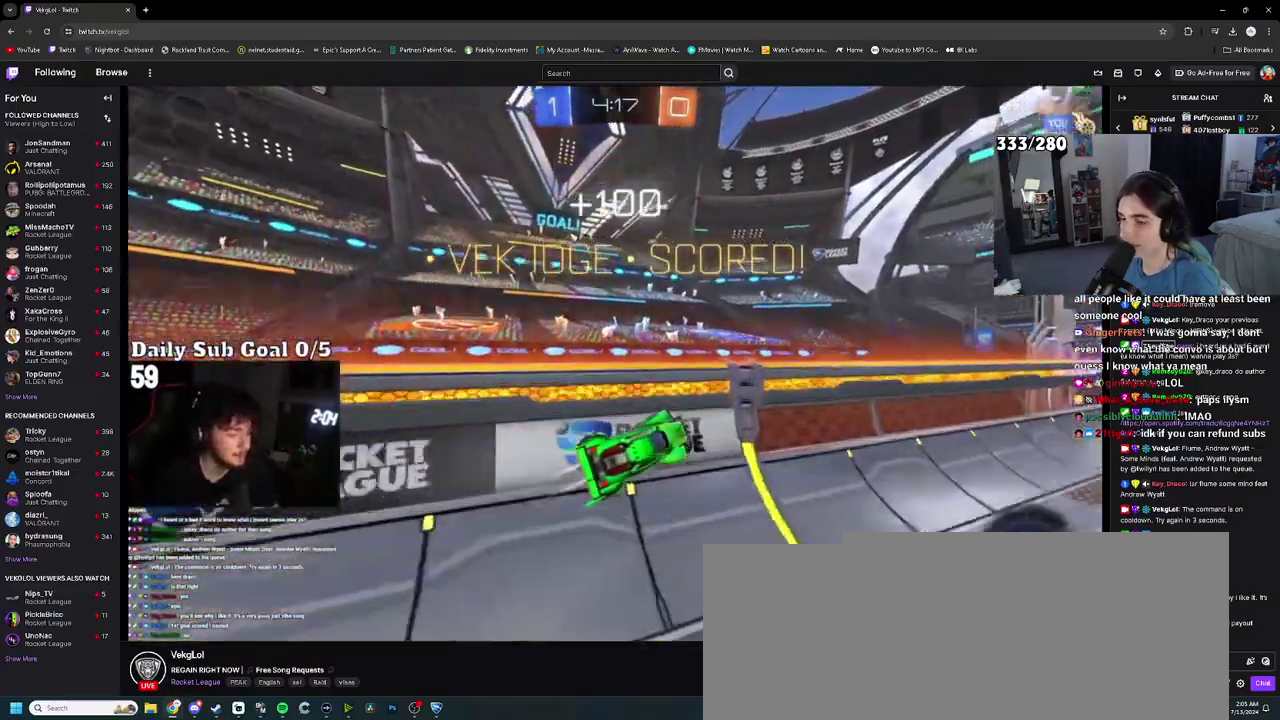
{"buttons": [], "left_stick": "down-left", "right_stick": "center", "events": [[200, "left_stick", "up-right"], [283, "left_stick", "center"], [317, "CROSS", "down"], [367, "left_stick", "down-left"], [450, "CROSS", "up"]]}
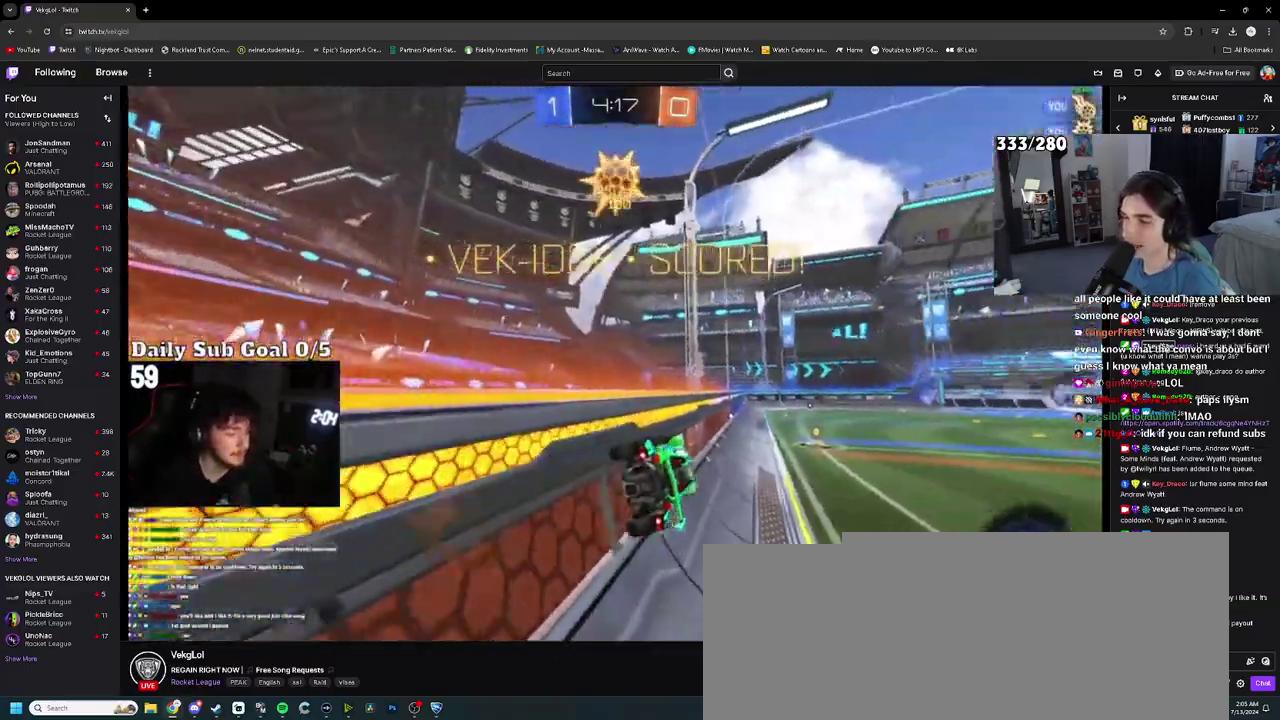
{"buttons": [], "left_stick": "down", "right_stick": "center", "events": [[117, "left_stick", "up"], [200, "CROSS", "down"], [283, "left_stick", "down"], [300, "CROSS", "up"]]}
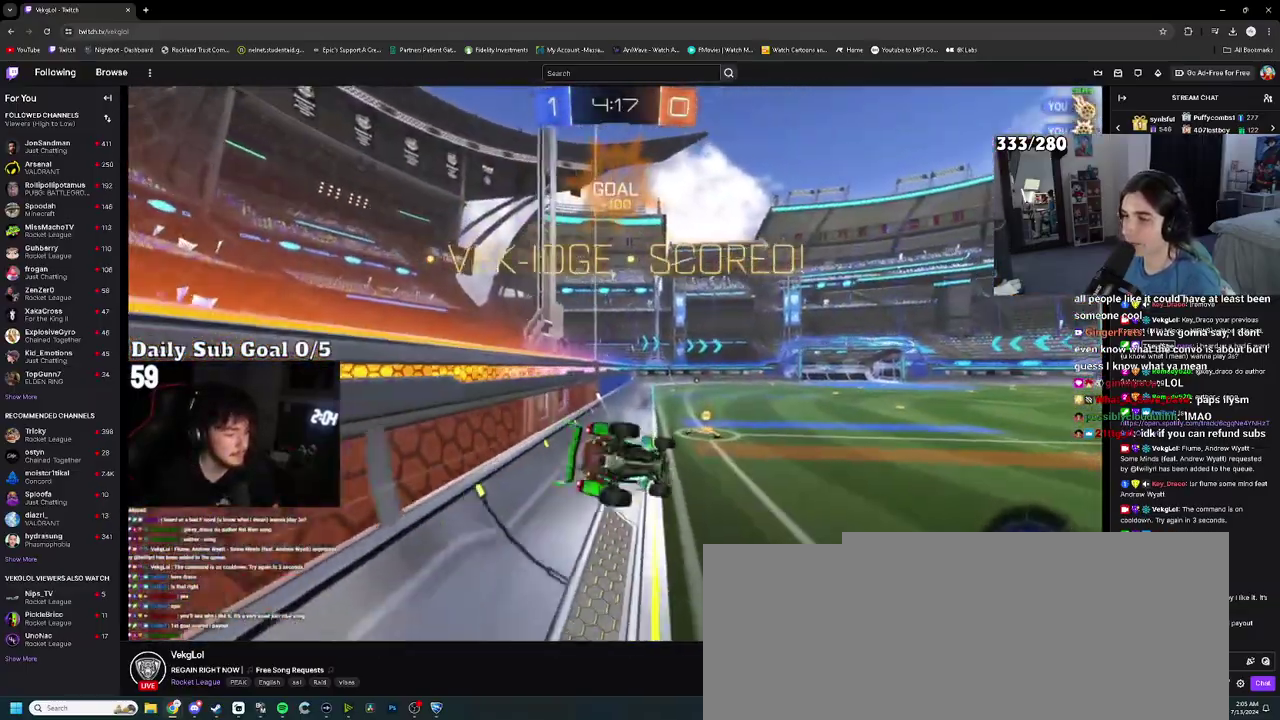
{"buttons": [], "left_stick": "left", "right_stick": "center", "events": [[183, "left_stick", "down-left"], [483, "left_stick", "left"]]}
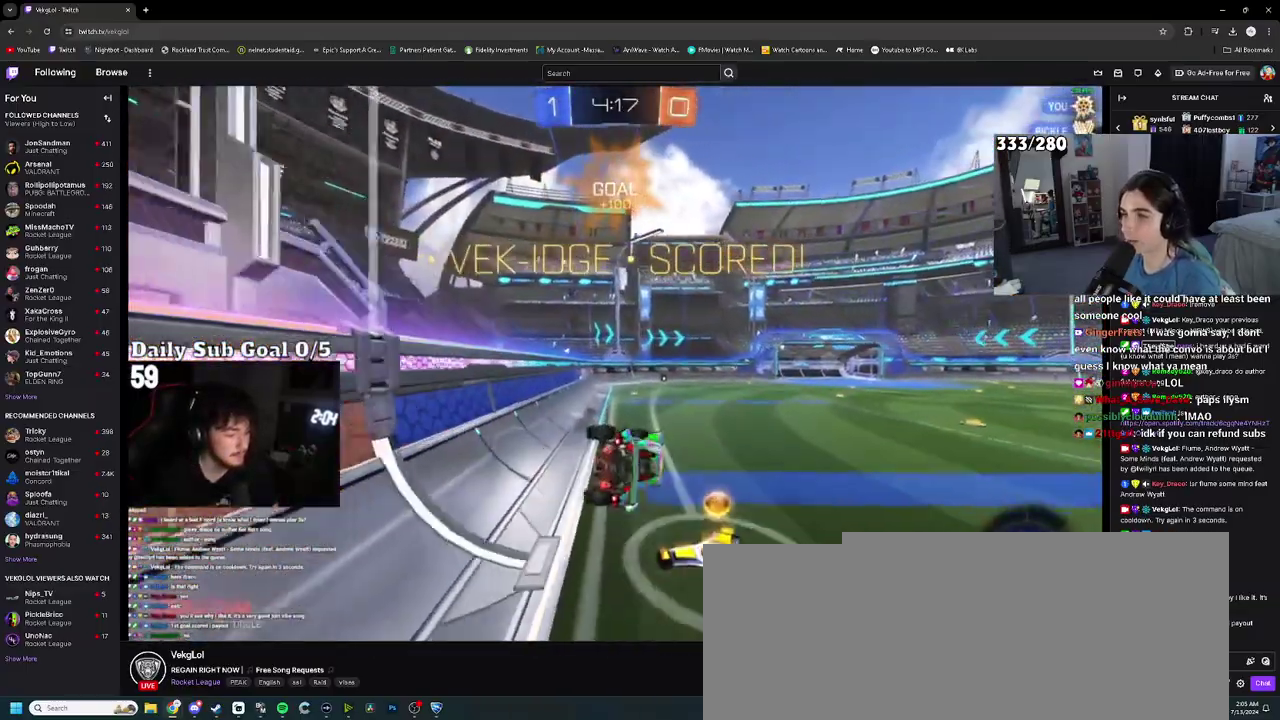
{"buttons": [], "left_stick": "center", "right_stick": "center", "events": [[217, "left_stick", "center"]]}
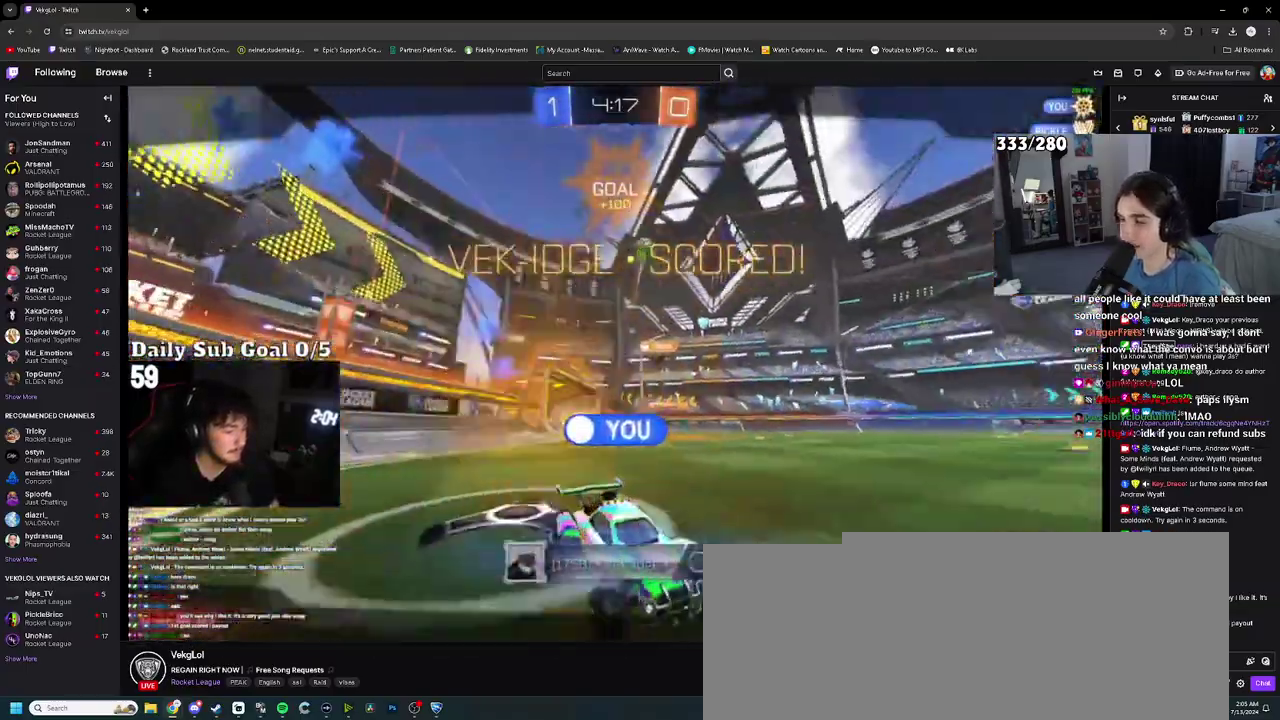
{"buttons": [], "left_stick": "center", "right_stick": "center", "events": [[283, "CROSS", "down"], [367, "CROSS", "up"]]}
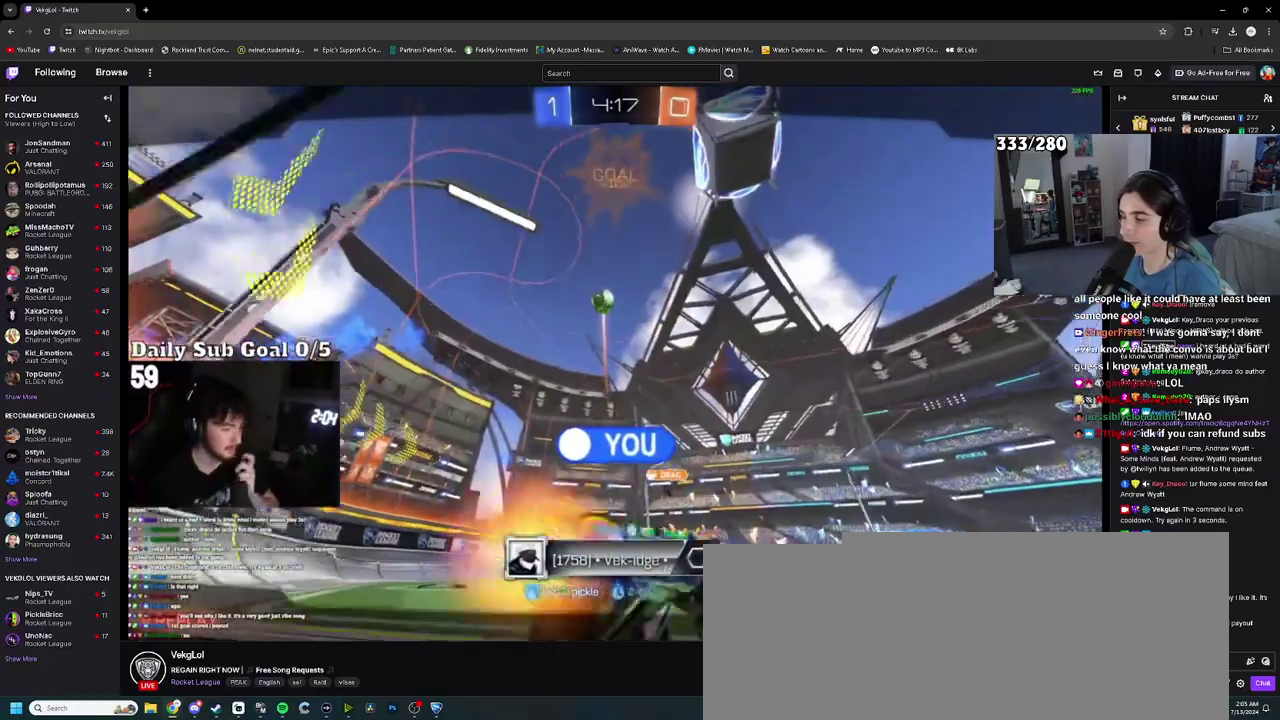
{"buttons": [], "left_stick": "center", "right_stick": "center", "events": []}
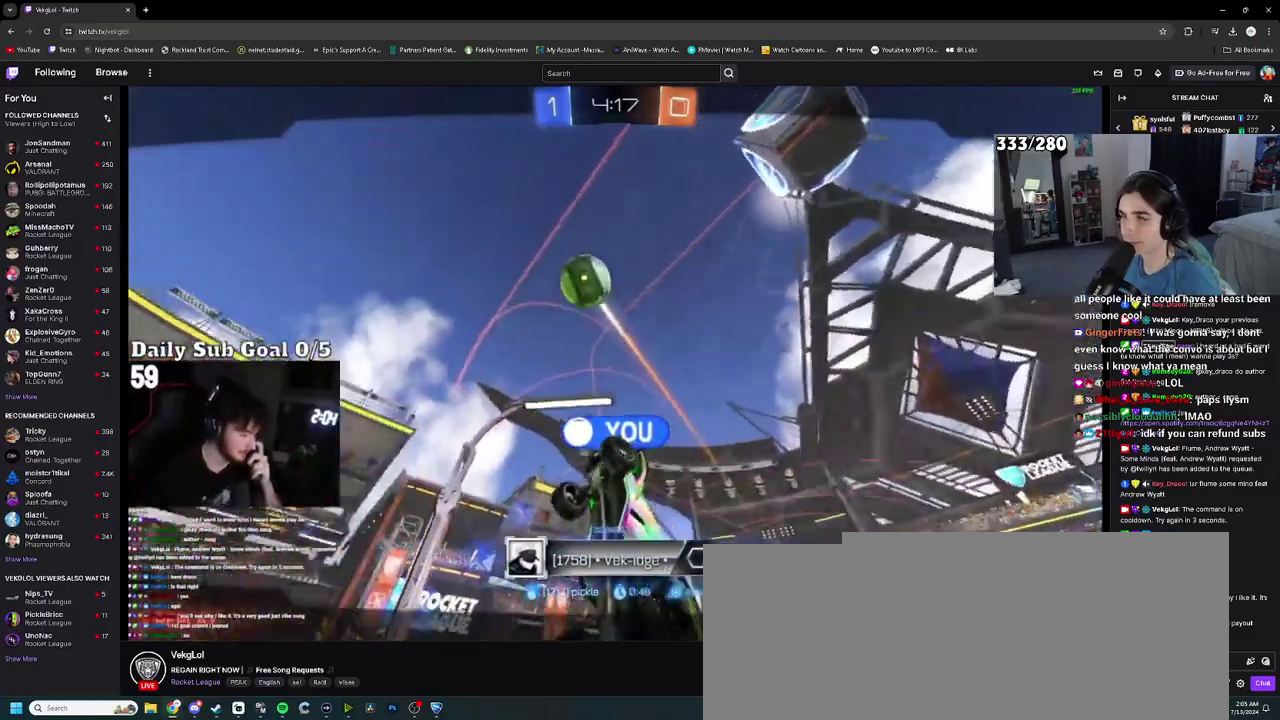
{"buttons": ["CROSS"], "left_stick": "center", "right_stick": "center", "events": [[117, "CROSS", "down"], [217, "CROSS", "up"], [317, "CROSS", "down"], [400, "CROSS", "up"], [500, "CROSS", "down"]]}
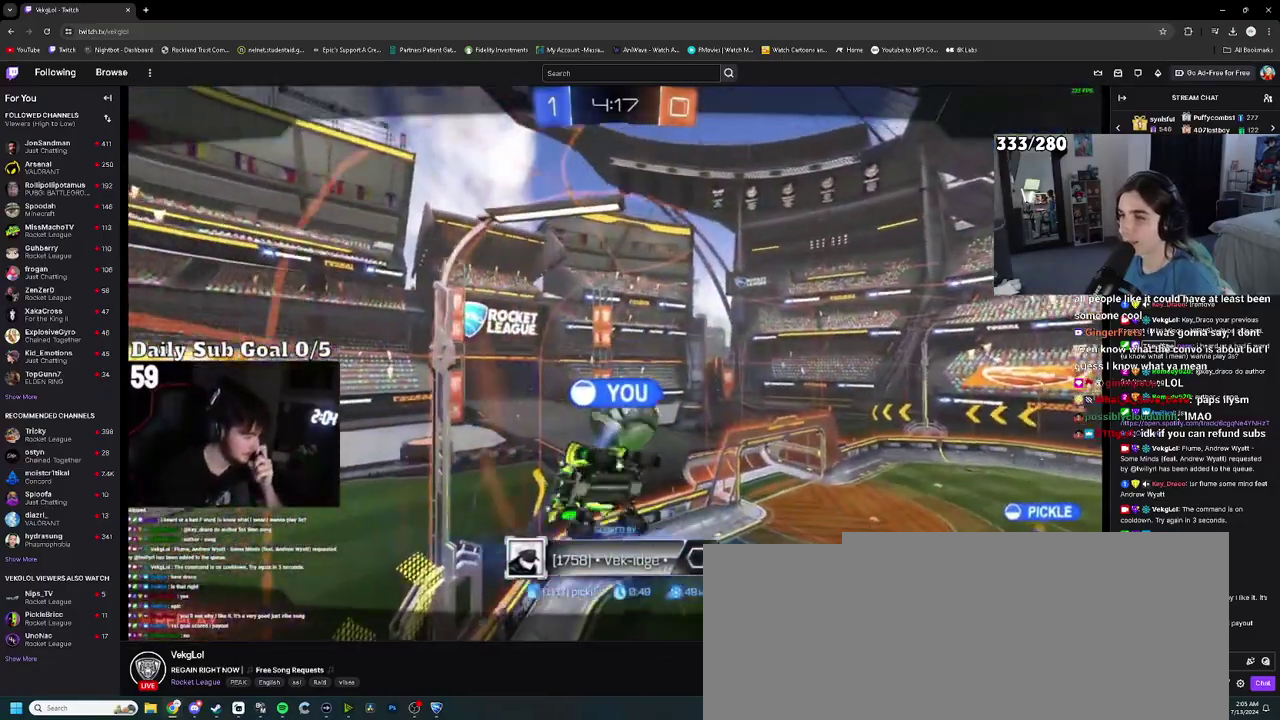
{"buttons": [], "left_stick": "center", "right_stick": "center", "events": [[67, "CROSS", "up"]]}
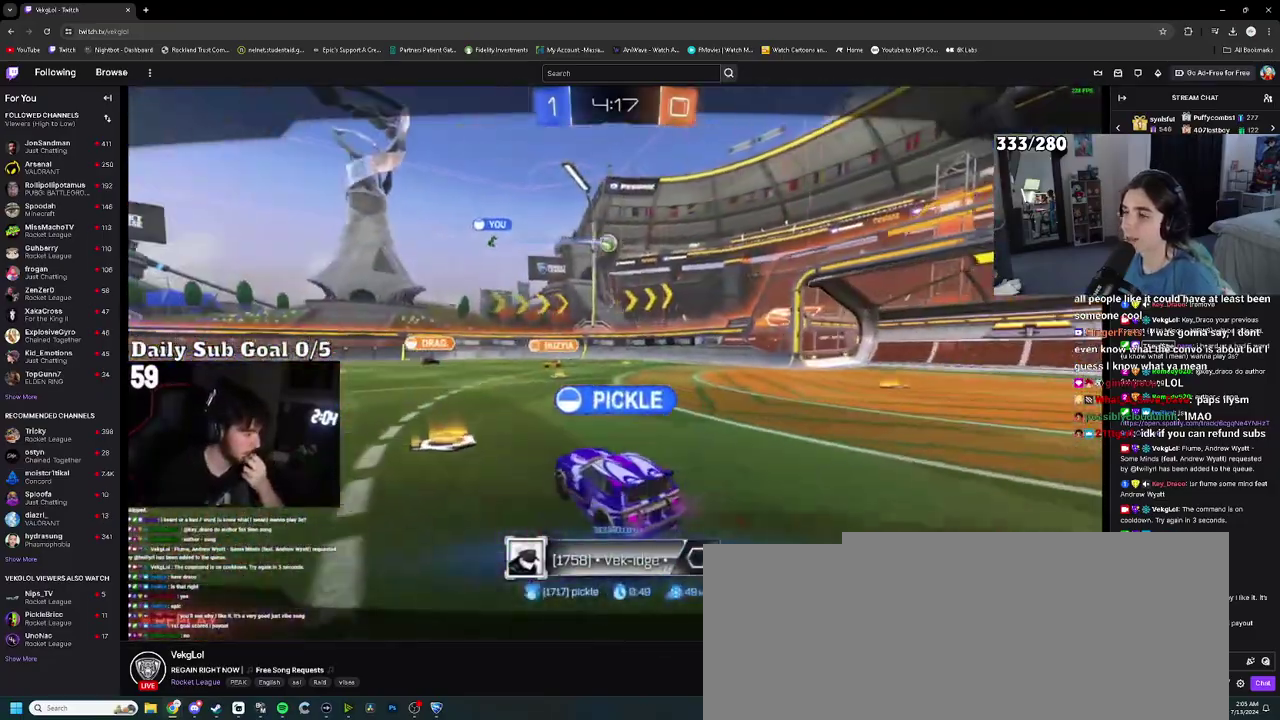
{"buttons": [], "left_stick": "center", "right_stick": "center", "events": []}
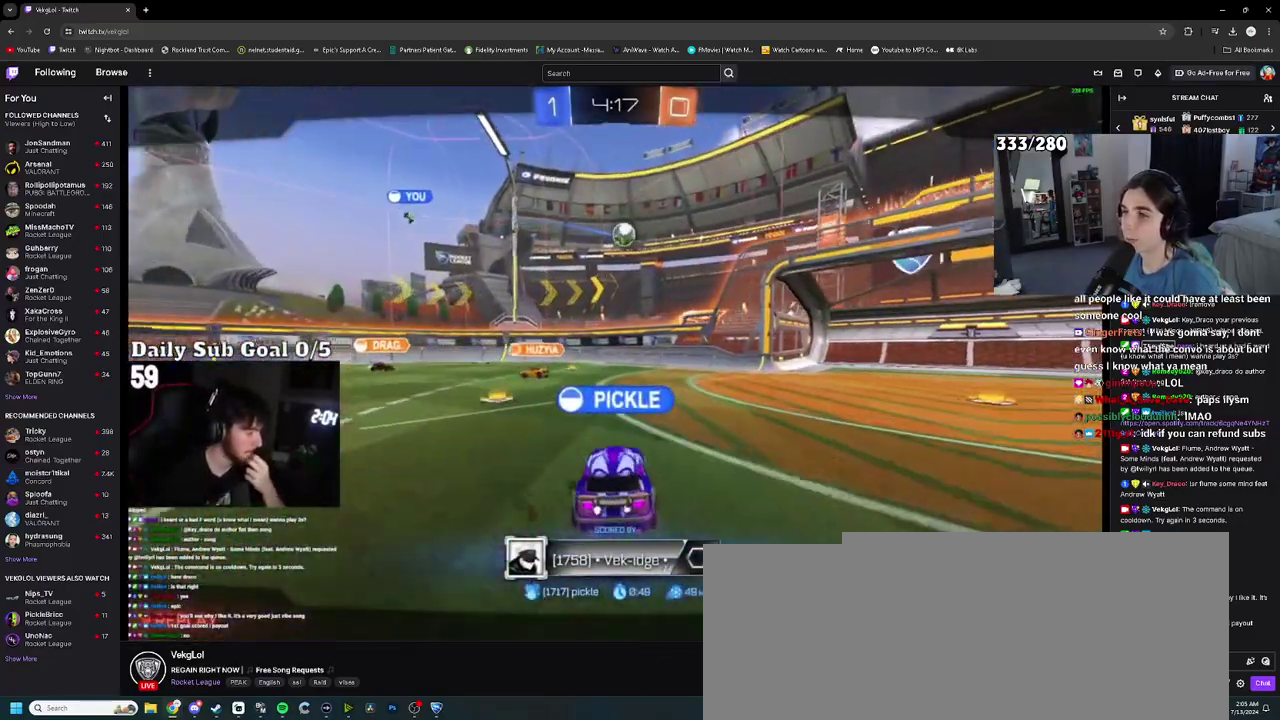
{"buttons": [], "left_stick": "center", "right_stick": "center", "events": []}
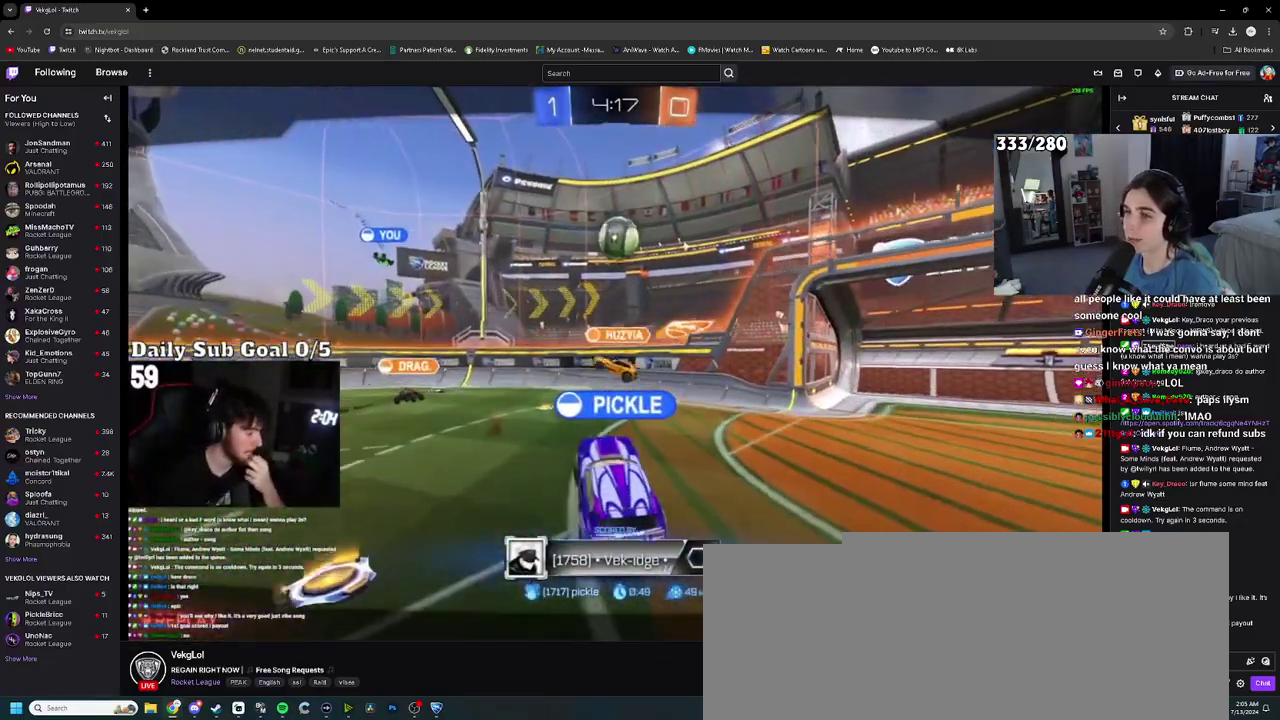
{"buttons": [], "left_stick": "center", "right_stick": "center", "events": [[33, "CROSS", "down"], [100, "CROSS", "up"], [183, "CROSS", "down"], [267, "CROSS", "up"]]}
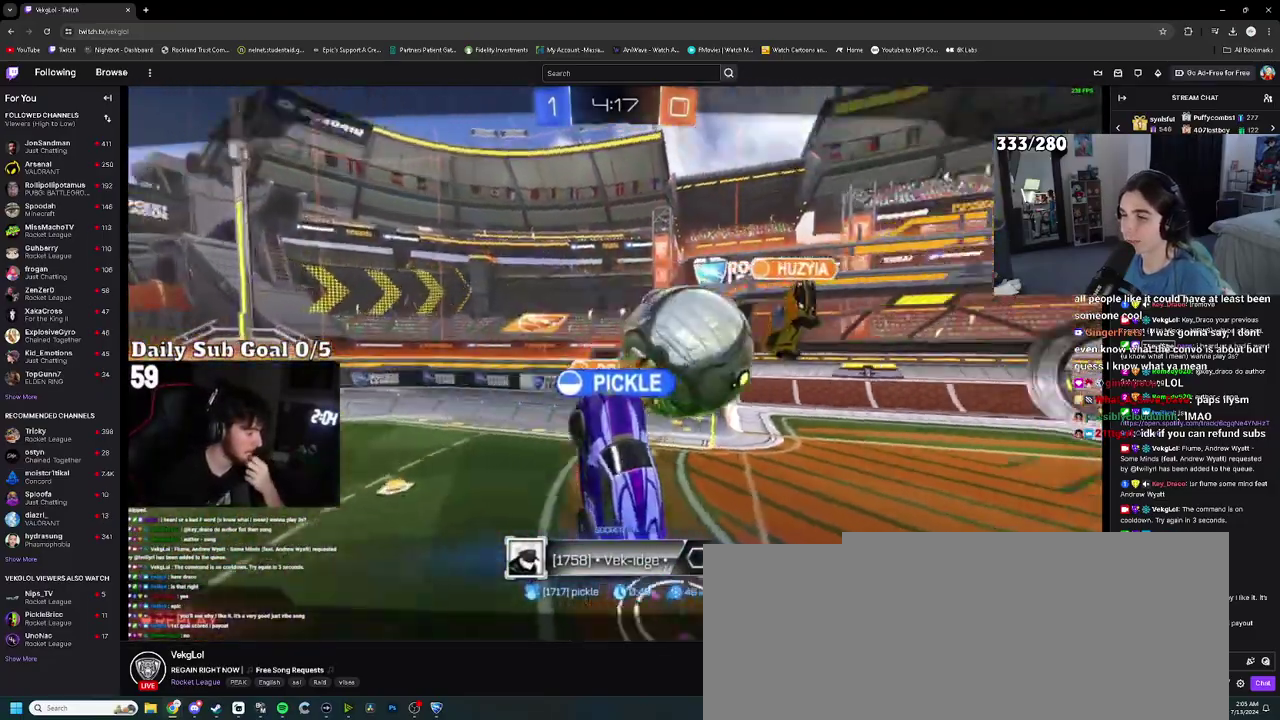
{"buttons": [], "left_stick": "center", "right_stick": "center", "events": [[217, "CROSS", "down"], [267, "CROSS", "up"], [417, "CROSS", "down"], [467, "CROSS", "up"]]}
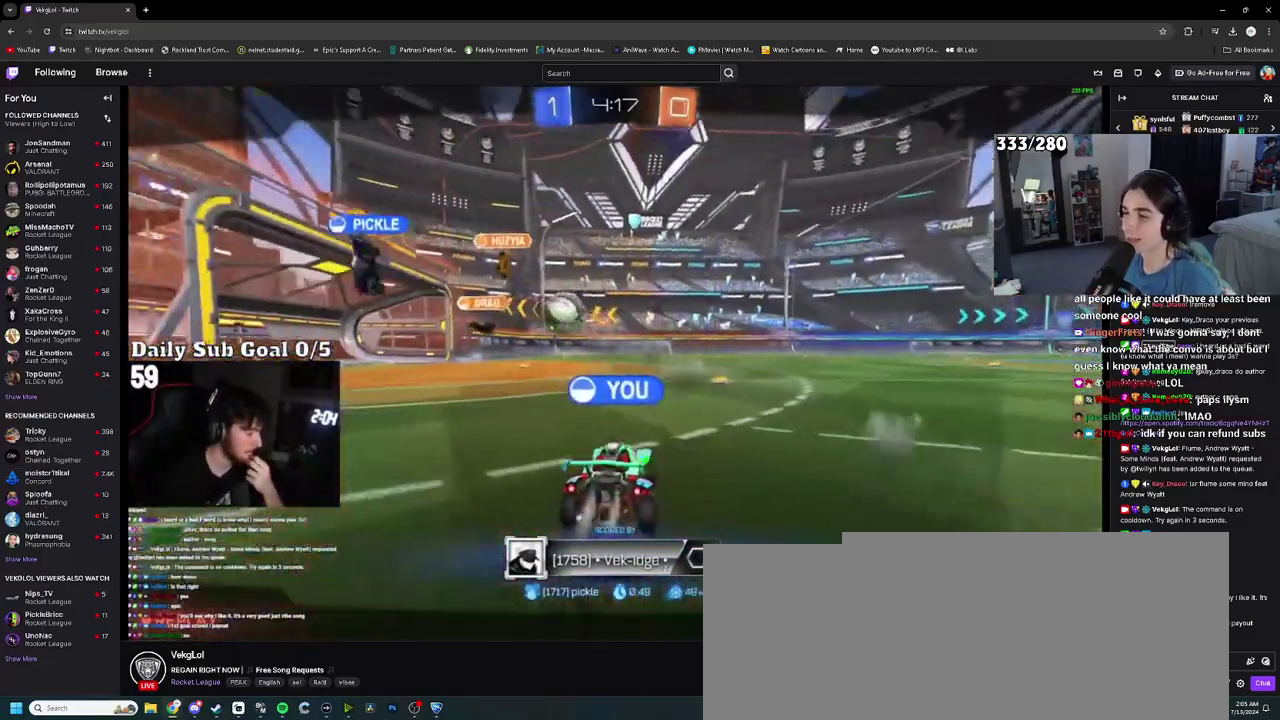
{"buttons": [], "left_stick": "center", "right_stick": "center", "events": []}
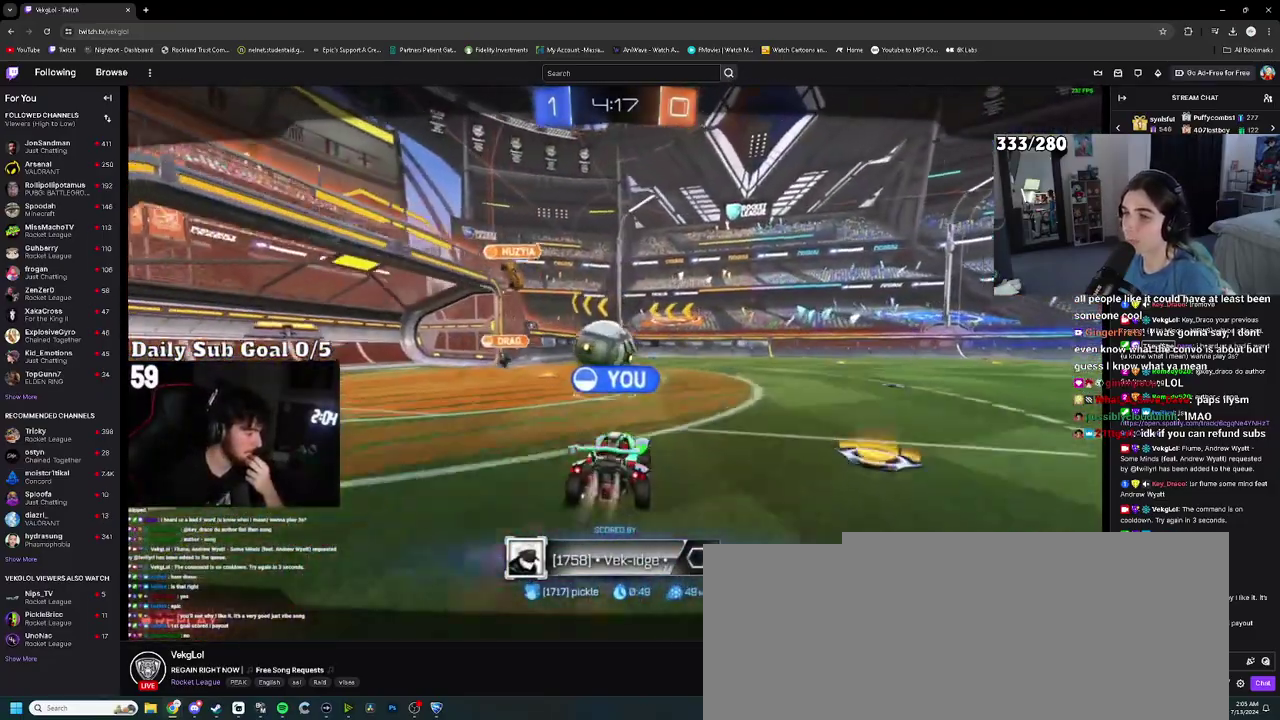
{"buttons": ["CROSS"], "left_stick": "center", "right_stick": "center", "events": [[83, "CROSS", "down"], [150, "CROSS", "up"], [283, "CROSS", "down"], [333, "CROSS", "up"], [450, "CROSS", "down"]]}
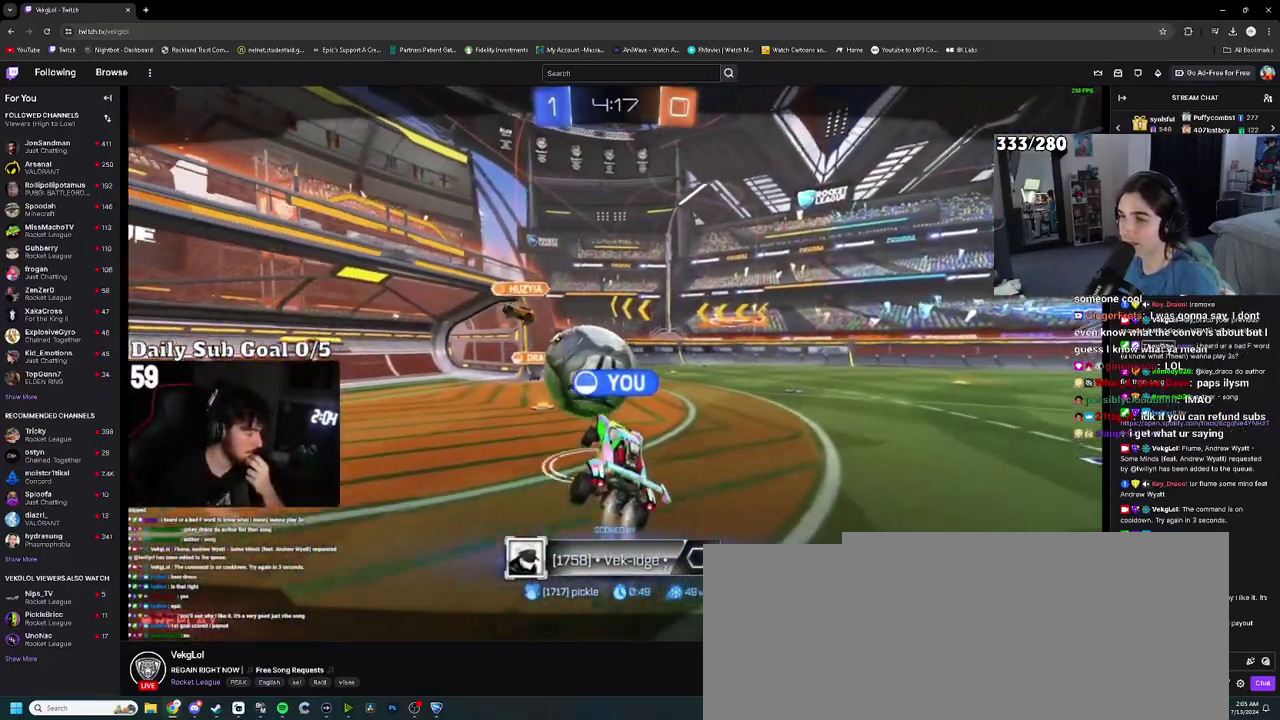
{"buttons": [], "left_stick": "center", "right_stick": "center", "events": [[17, "CROSS", "up"], [133, "CROSS", "down"], [183, "CROSS", "up"], [283, "CROSS", "down"], [350, "CROSS", "up"], [433, "CROSS", "down"], [500, "CROSS", "up"]]}
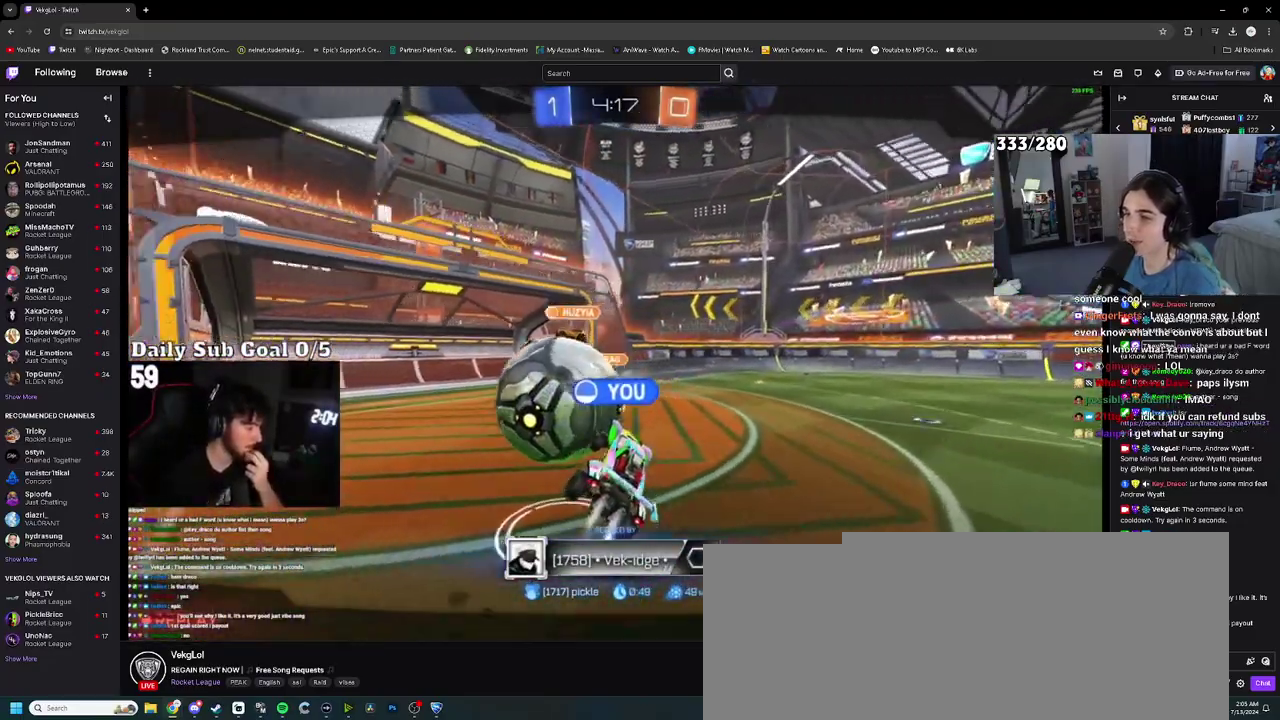
{"buttons": [], "left_stick": "center", "right_stick": "center", "events": [[183, "CROSS", "down"], [250, "CROSS", "up"]]}
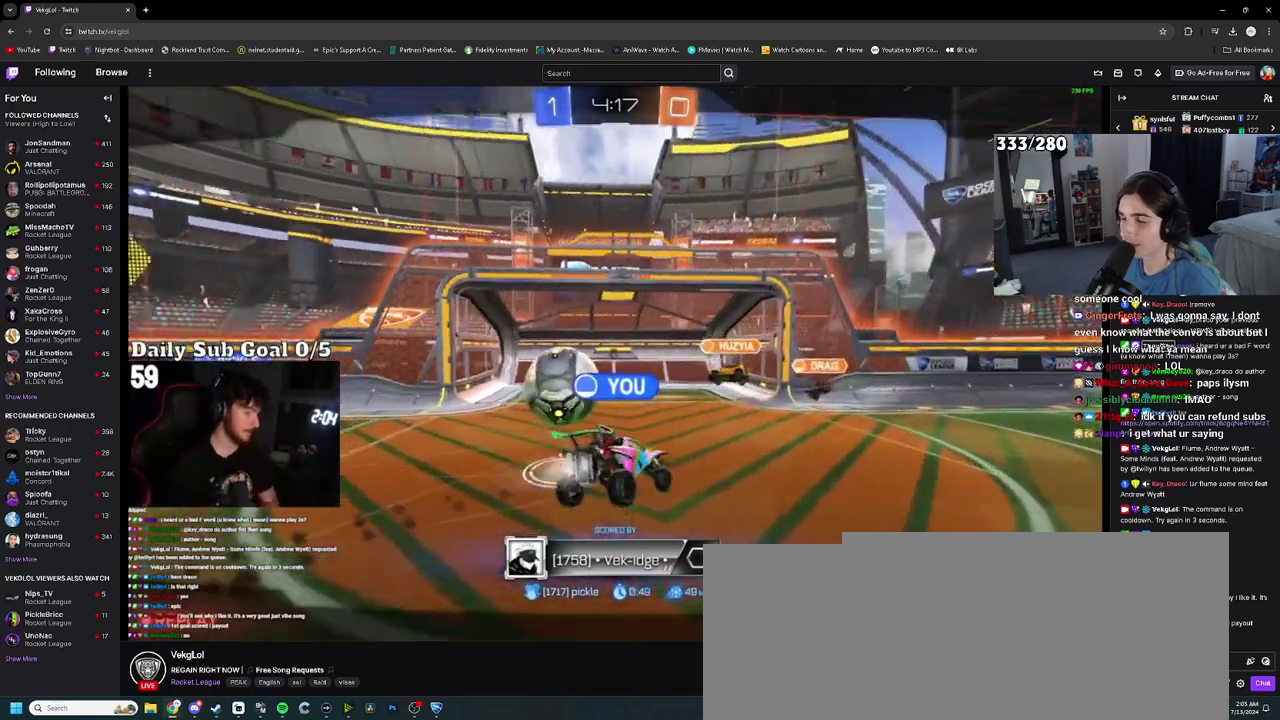
{"buttons": [], "left_stick": "center", "right_stick": "center", "events": []}
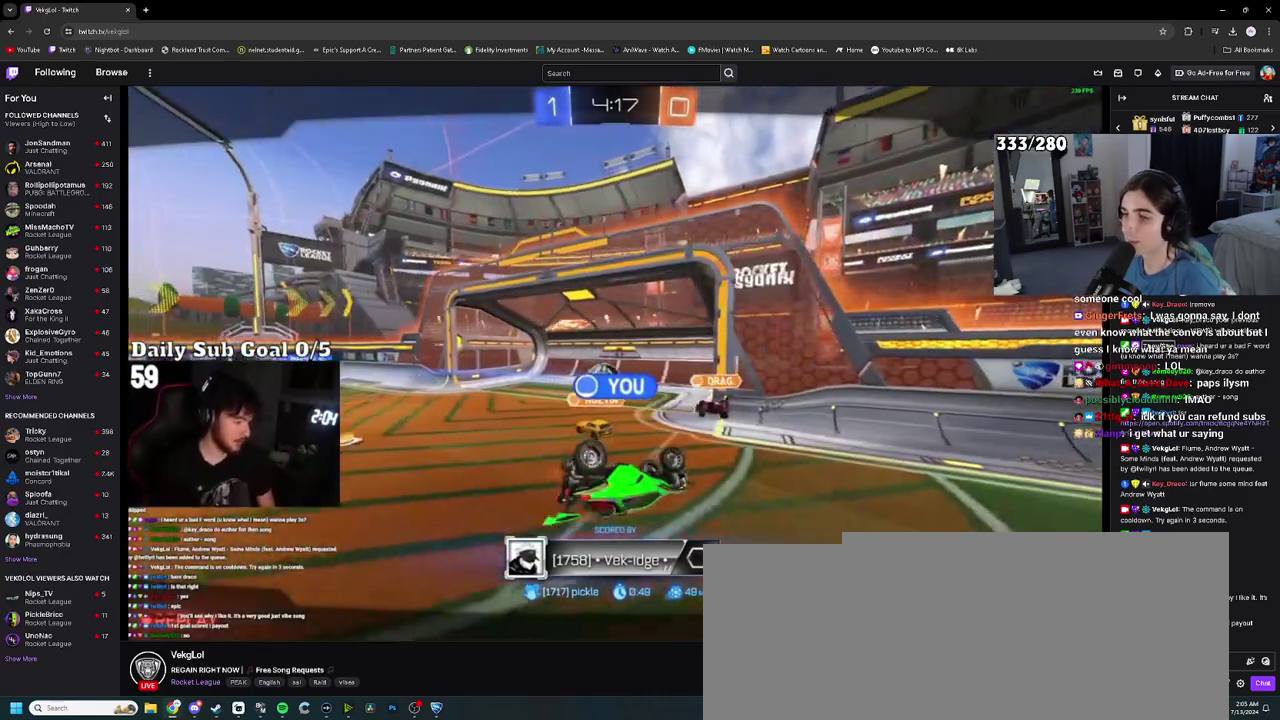
{"buttons": [], "left_stick": "center", "right_stick": "center", "events": []}
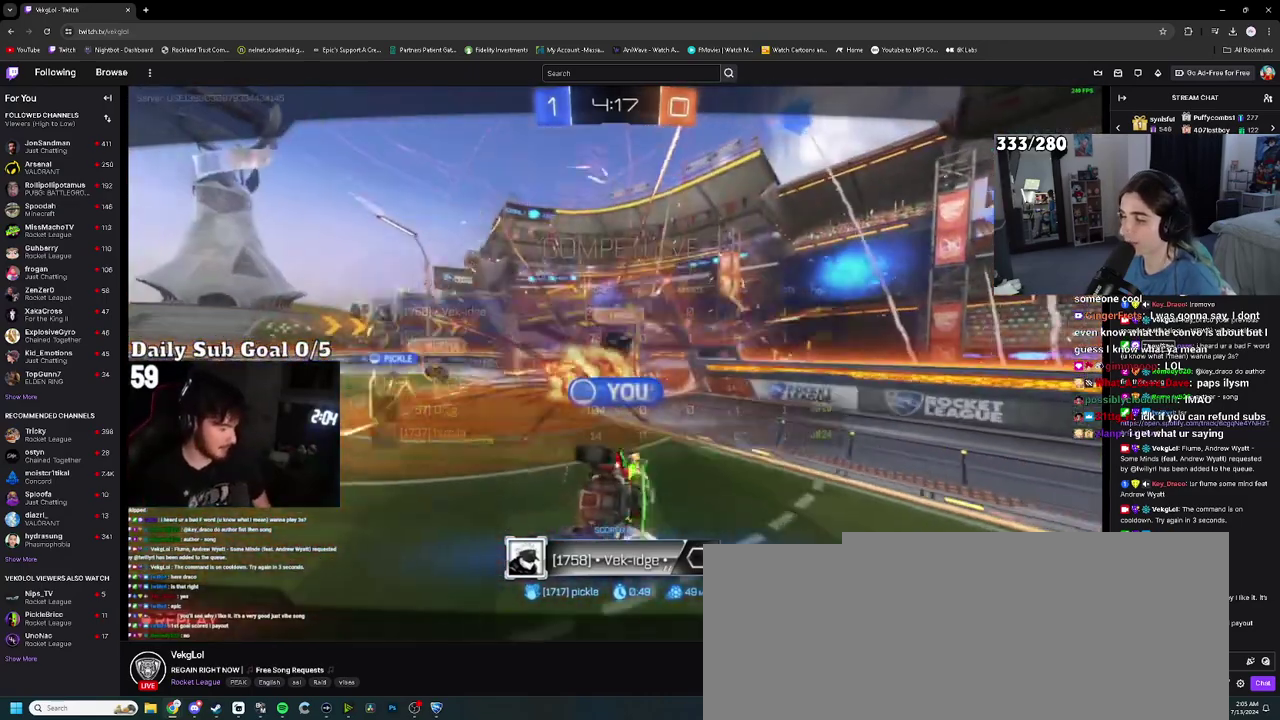
{"buttons": [], "left_stick": "center", "right_stick": "center", "events": []}
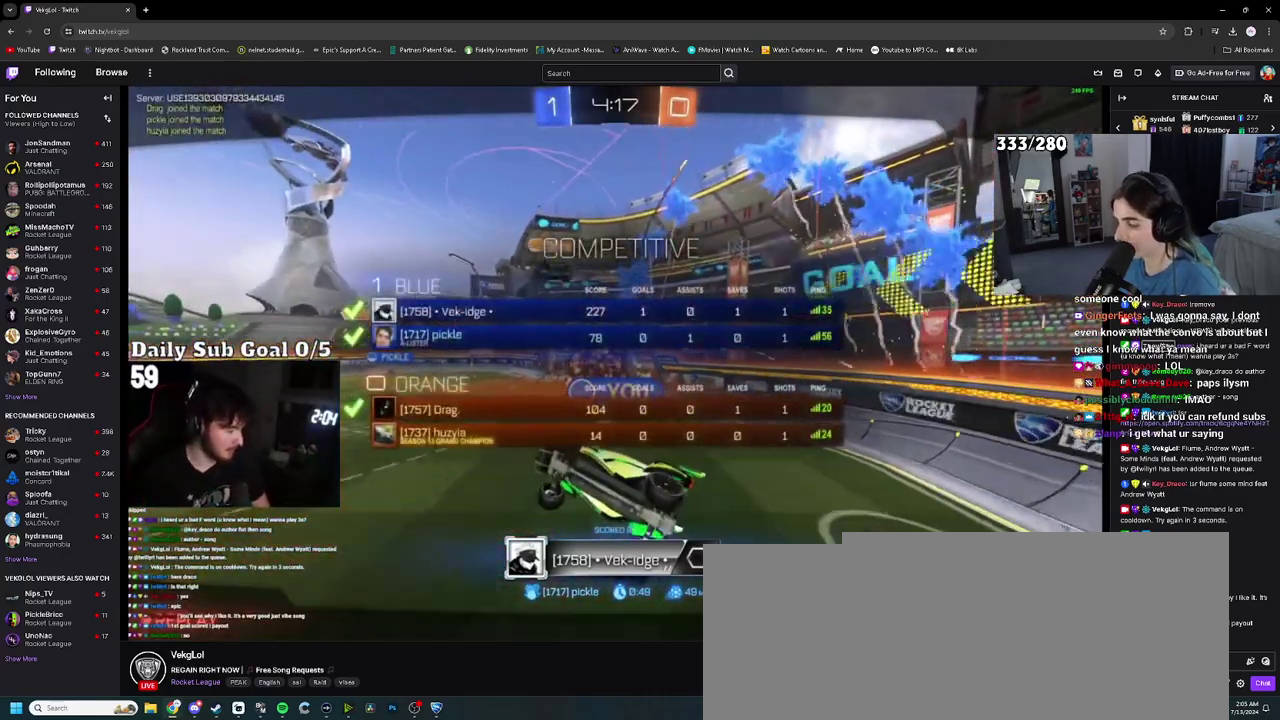
{"buttons": [], "left_stick": "center", "right_stick": "center", "events": []}
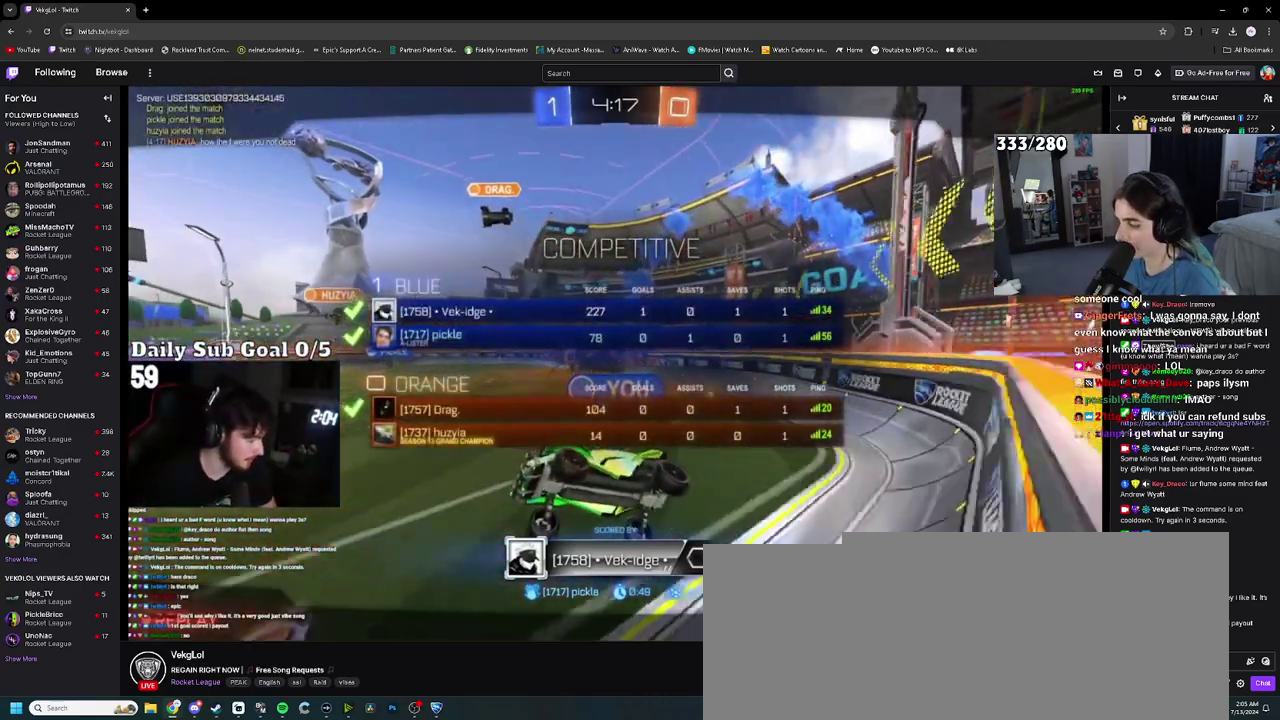
{"buttons": [], "left_stick": "center", "right_stick": "center", "events": []}
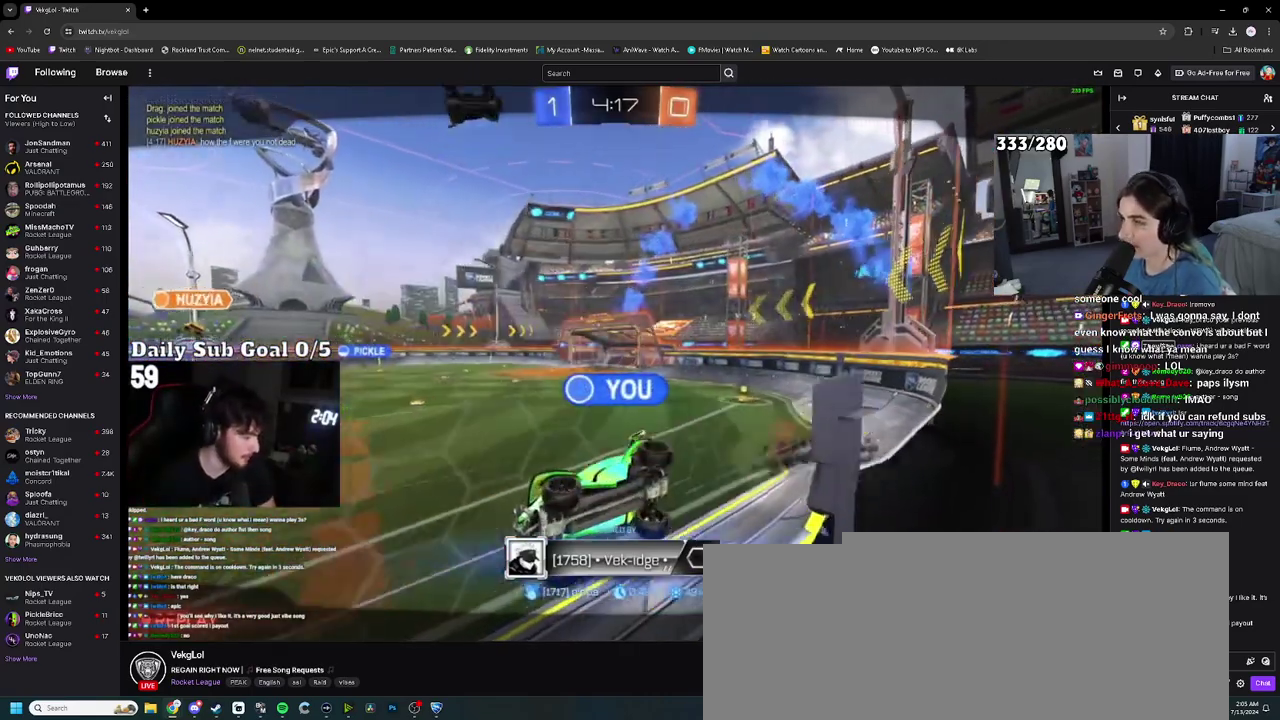
{"buttons": [], "left_stick": "center", "right_stick": "center", "events": []}
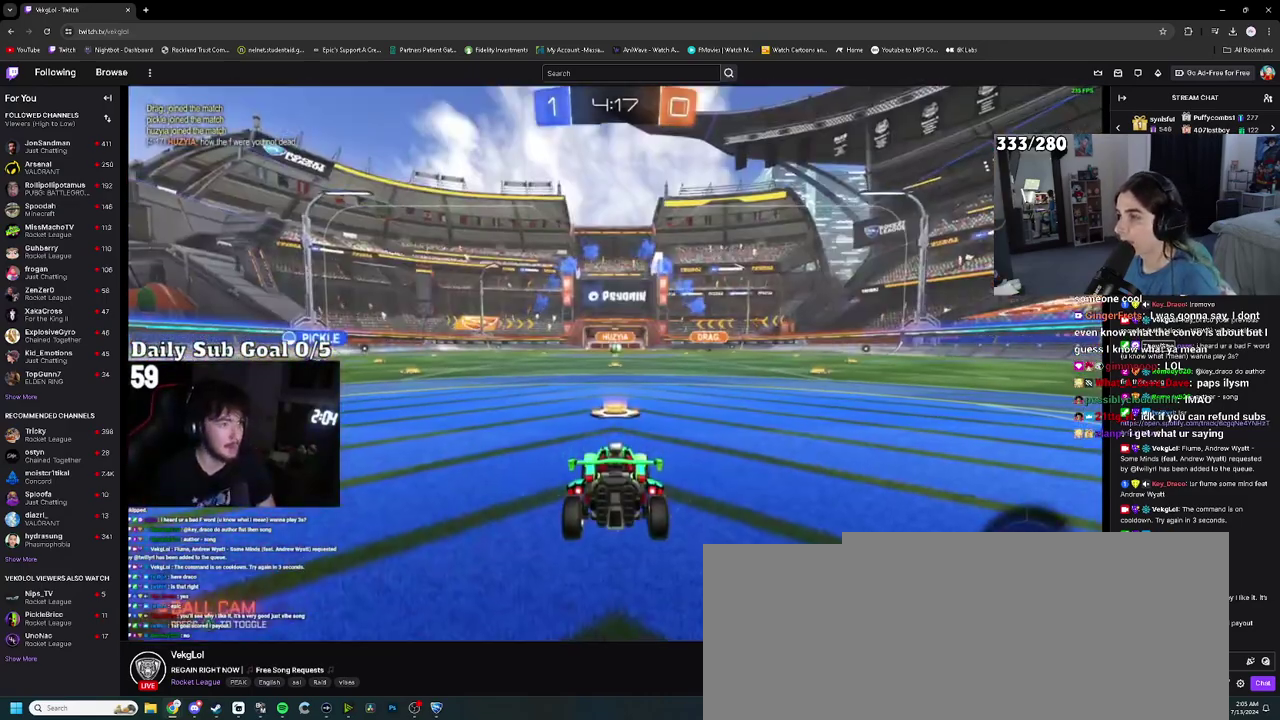
{"buttons": [], "left_stick": "up-right", "right_stick": "center", "events": [[433, "left_stick", "up-right"]]}
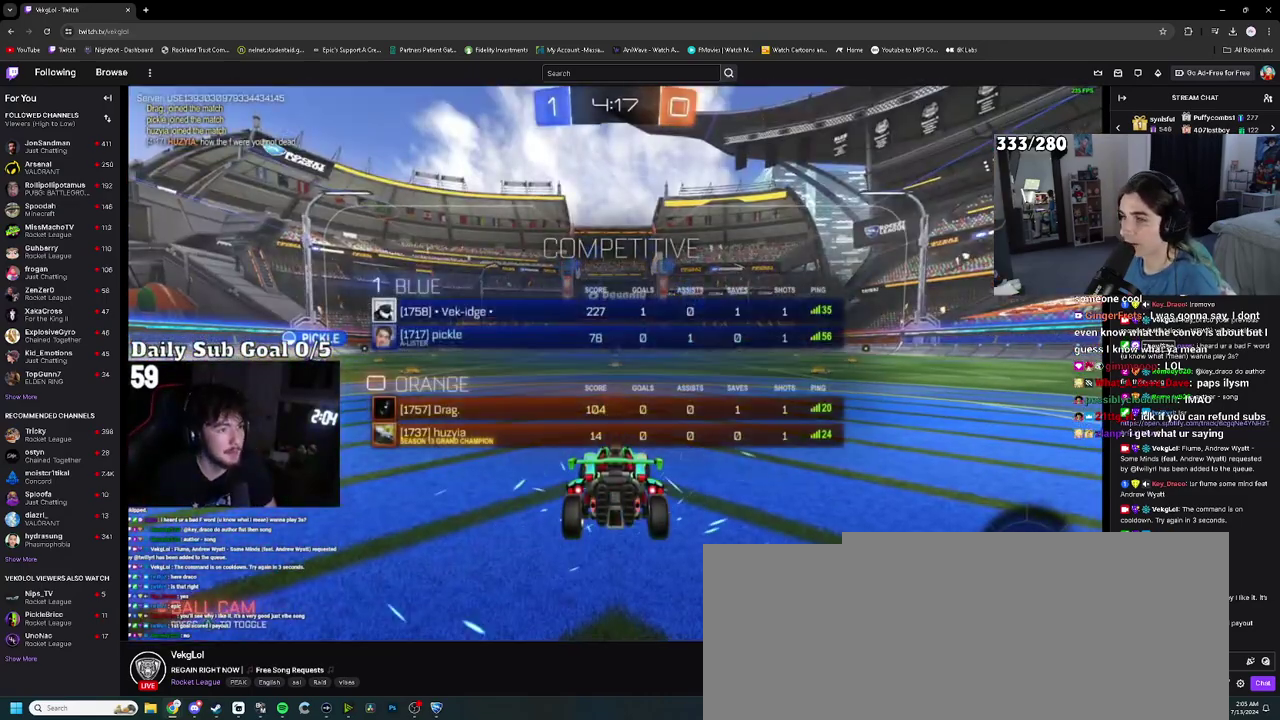
{"buttons": [], "left_stick": "up-right", "right_stick": "center", "events": [[167, "left_stick", "center"], [317, "left_stick", "up-right"]]}
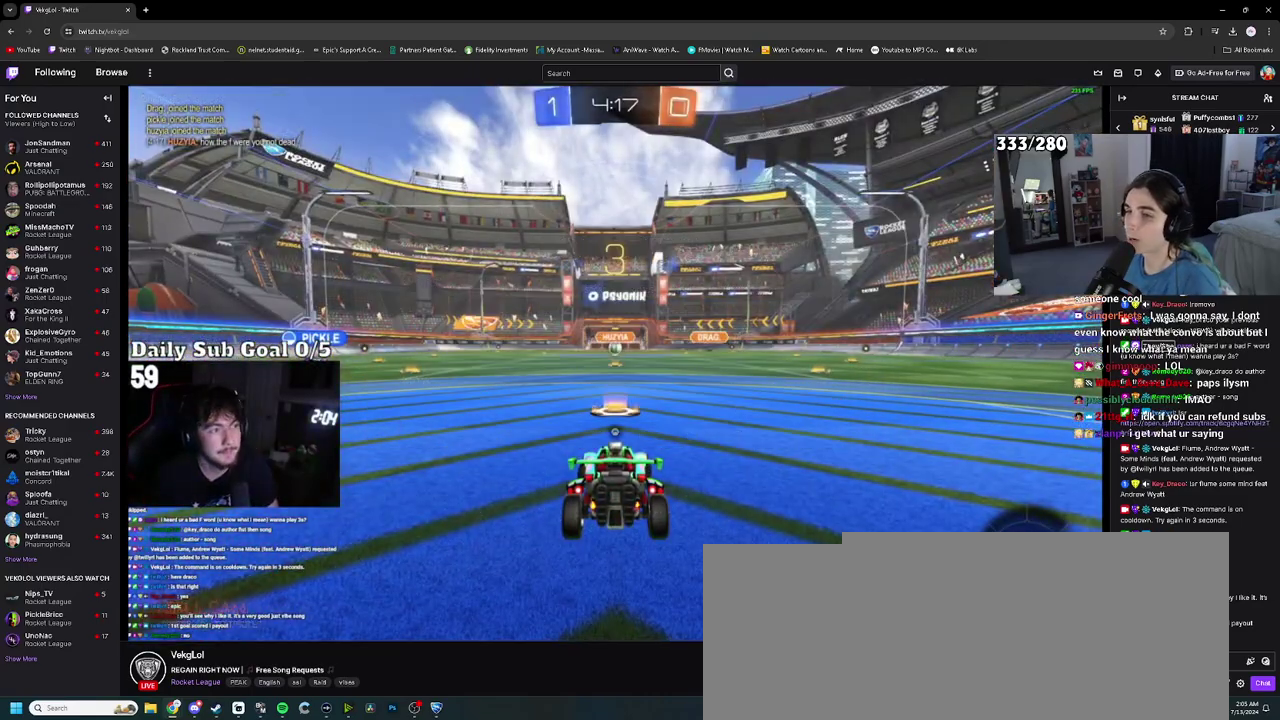
{"buttons": [], "left_stick": "up-right", "right_stick": "center", "events": []}
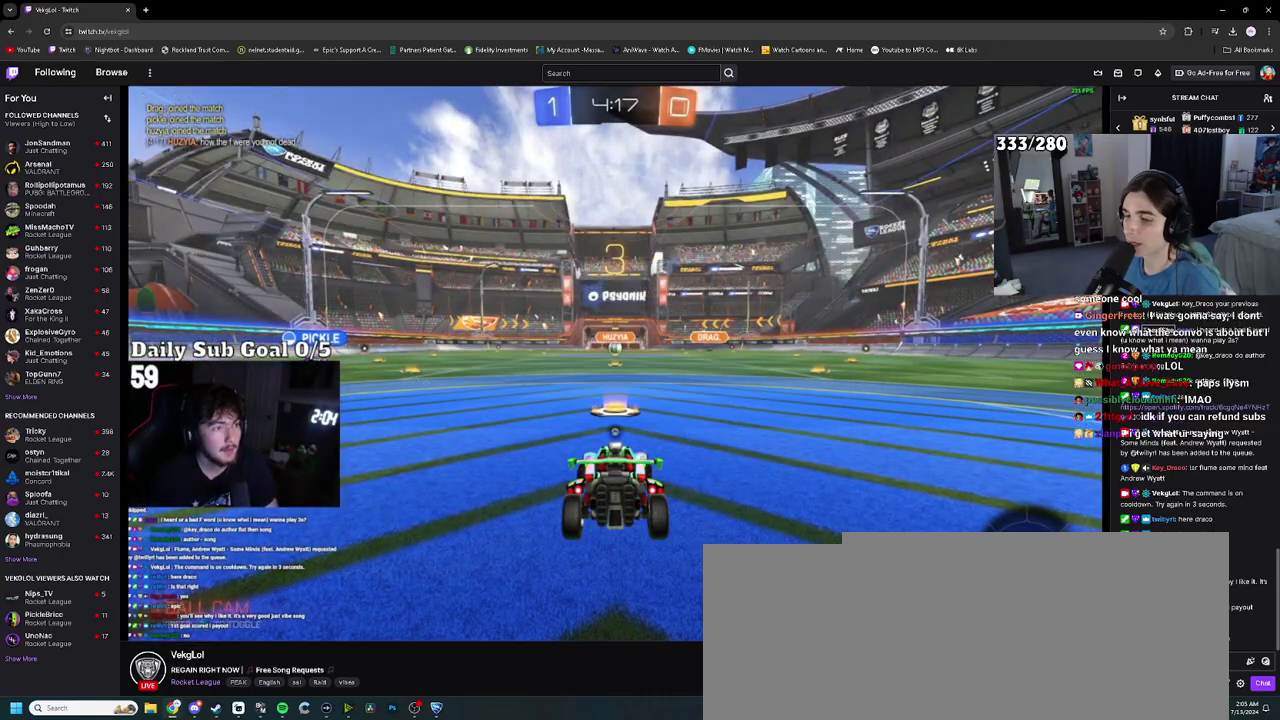
{"buttons": [], "left_stick": "up-right", "right_stick": "center", "events": []}